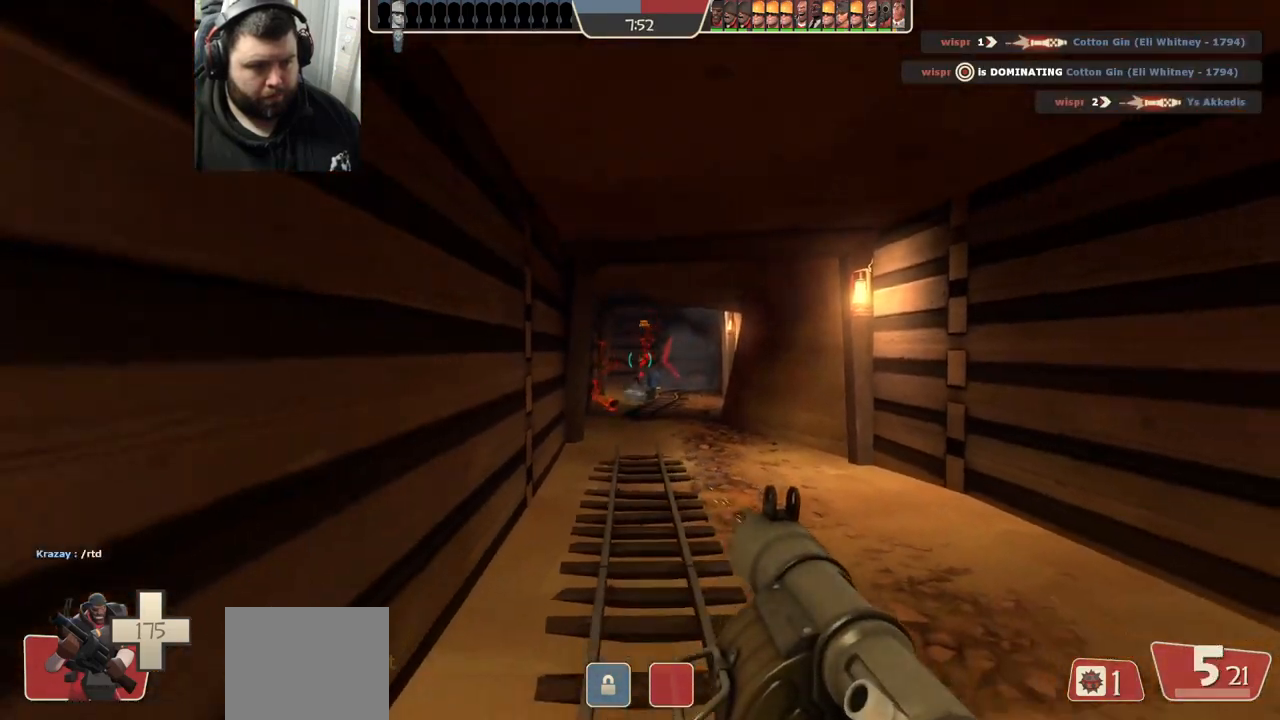
Gameplay with a controller (PlayStation layout); each line is a JSON object with the inputs held at the frame after it. "events" lists button and stick changes between this image and that frame as [ms after this image, input, new state], when the widget could be followed in between.
{"buttons": [], "left_stick": "down", "right_stick": "center", "events": [[33, "R2", "down"], [100, "R2", "up"], [167, "R1", "down"], [167, "R2", "down"], [233, "R1", "up"], [267, "R2", "up"], [317, "R1", "down"], [317, "R2", "down"], [367, "R1", "up"], [367, "R2", "up"], [433, "L2", "up"]]}
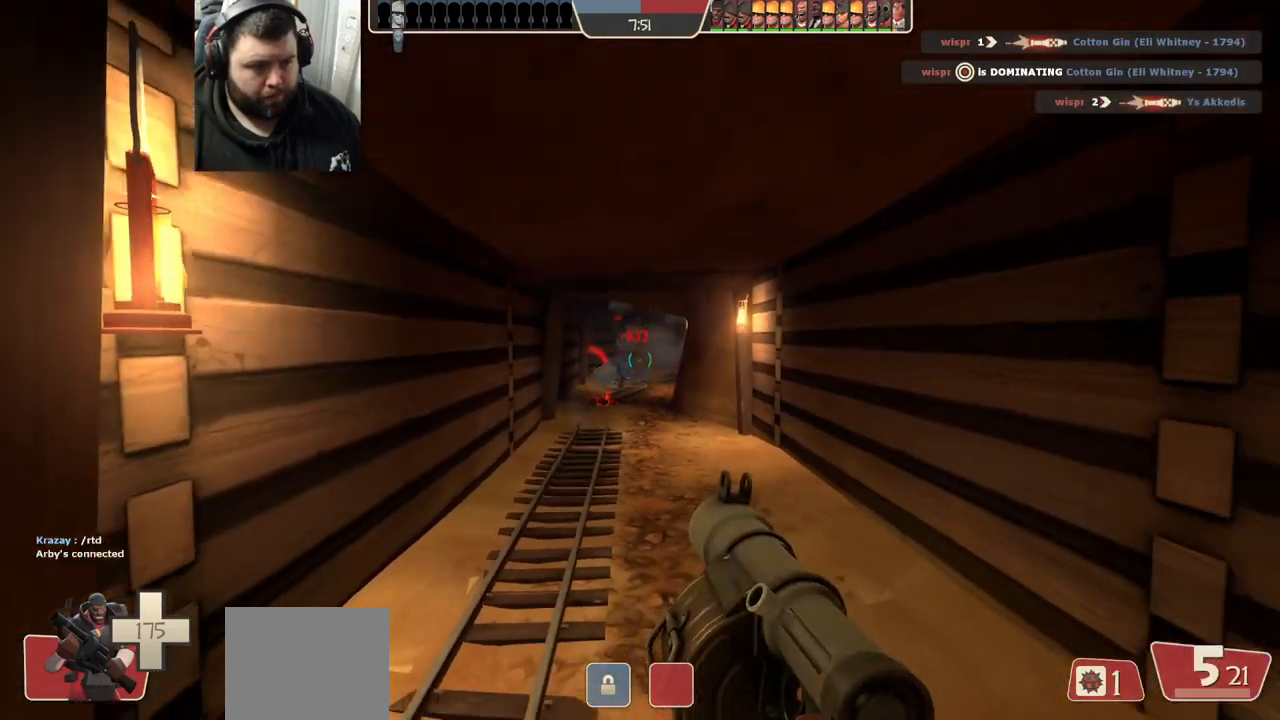
{"buttons": ["L2"], "left_stick": "up", "right_stick": "center", "events": [[50, "SQUARE", "down"], [117, "L2", "down"], [133, "SQUARE", "up"], [200, "SQUARE", "down"], [250, "L2", "up"], [283, "SQUARE", "up"], [300, "L2", "down"], [350, "left_stick", "left"], [450, "left_stick", "up"]]}
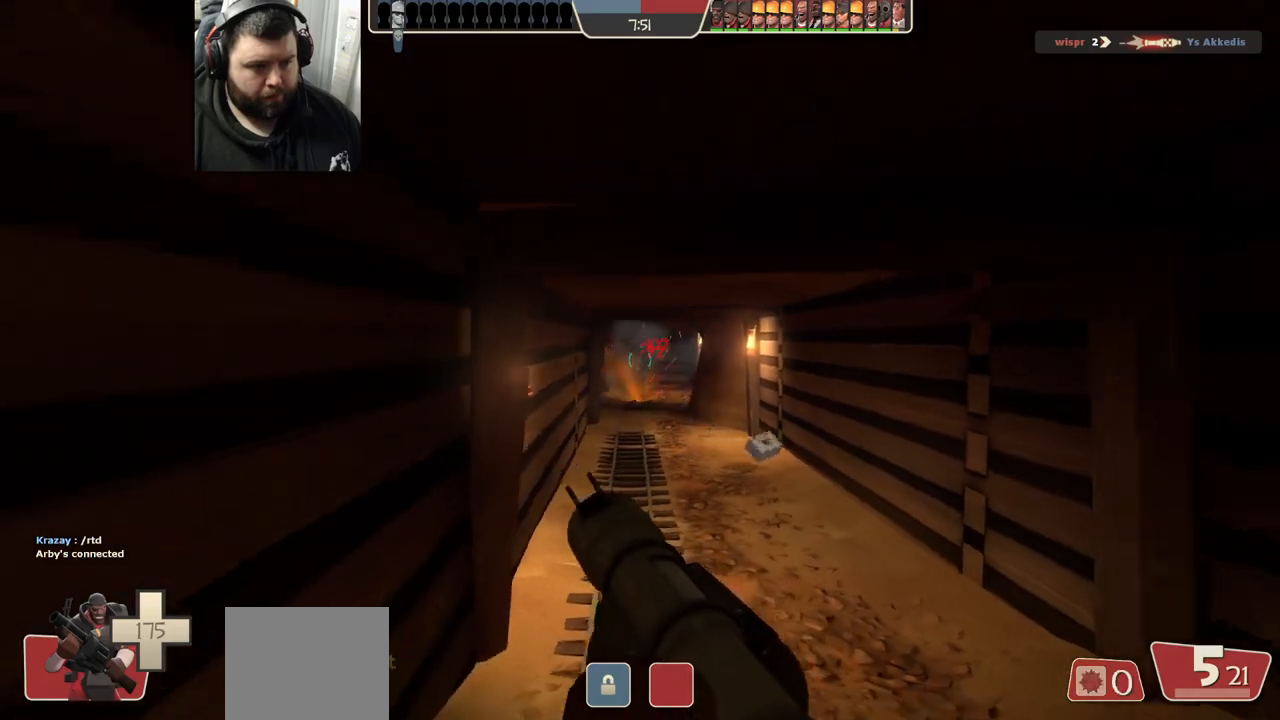
{"buttons": ["R2"], "left_stick": "up", "right_stick": "center", "events": [[167, "L2", "up"], [250, "R2", "down"]]}
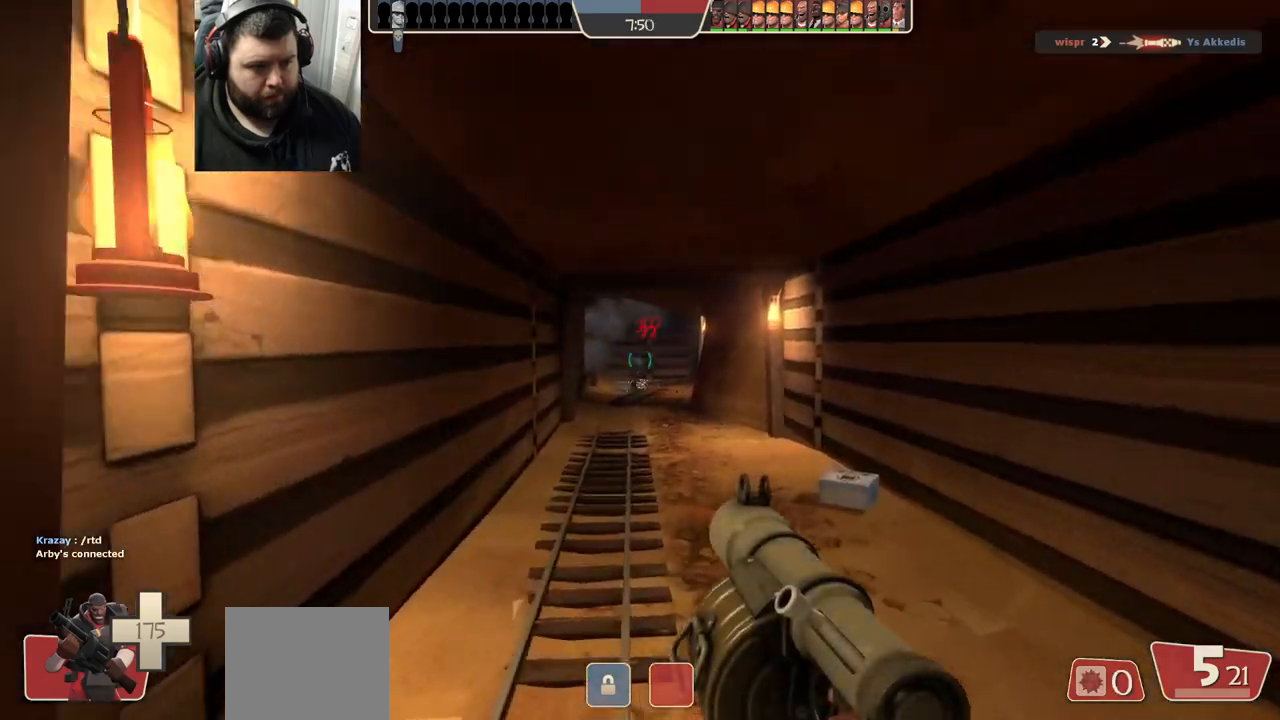
{"buttons": ["R1", "R2"], "left_stick": "up", "right_stick": "center", "events": [[83, "R1", "down"], [200, "R1", "up"], [200, "R2", "up"], [450, "R1", "down"], [450, "R2", "down"]]}
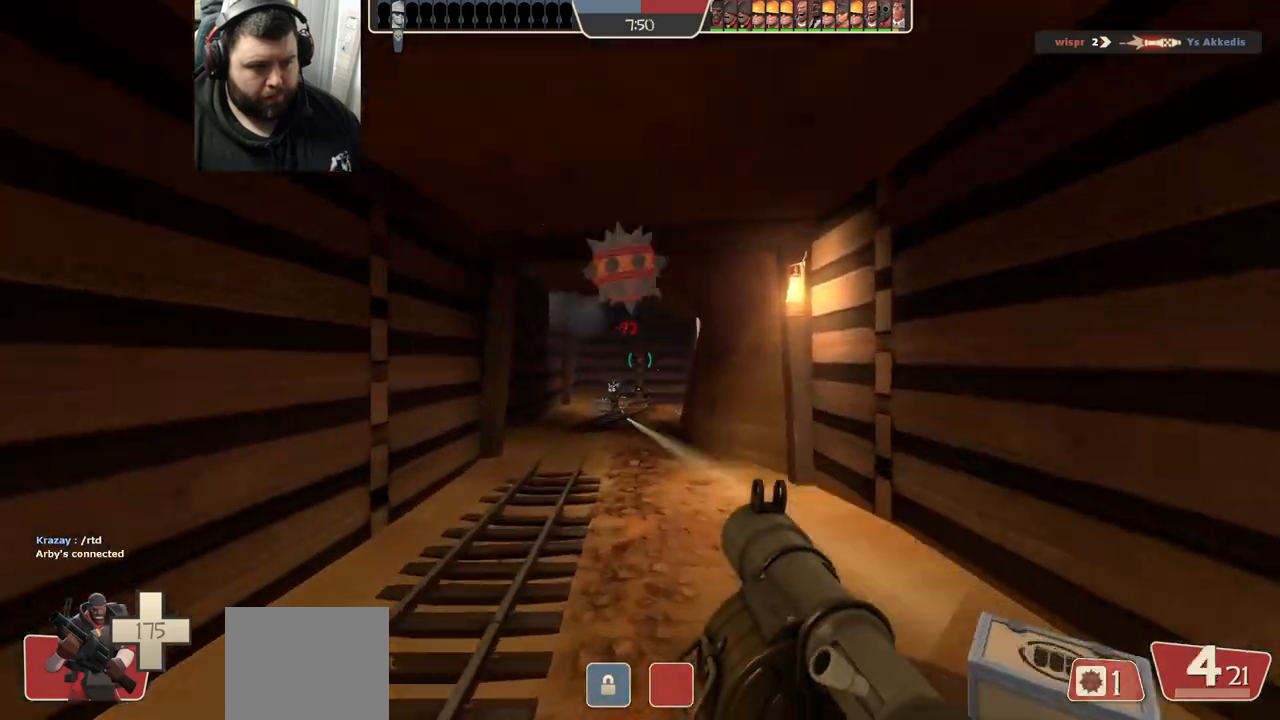
{"buttons": ["L2", "R1", "R2"], "left_stick": "up", "right_stick": "center", "events": [[50, "R1", "up"], [50, "R2", "up"], [117, "R1", "down"], [117, "R2", "down"], [200, "R1", "up"], [200, "R2", "up"], [267, "R1", "down"], [267, "R2", "down"], [350, "R1", "up"], [350, "R2", "up"], [367, "L2", "down"], [417, "R1", "down"], [417, "R2", "down"]]}
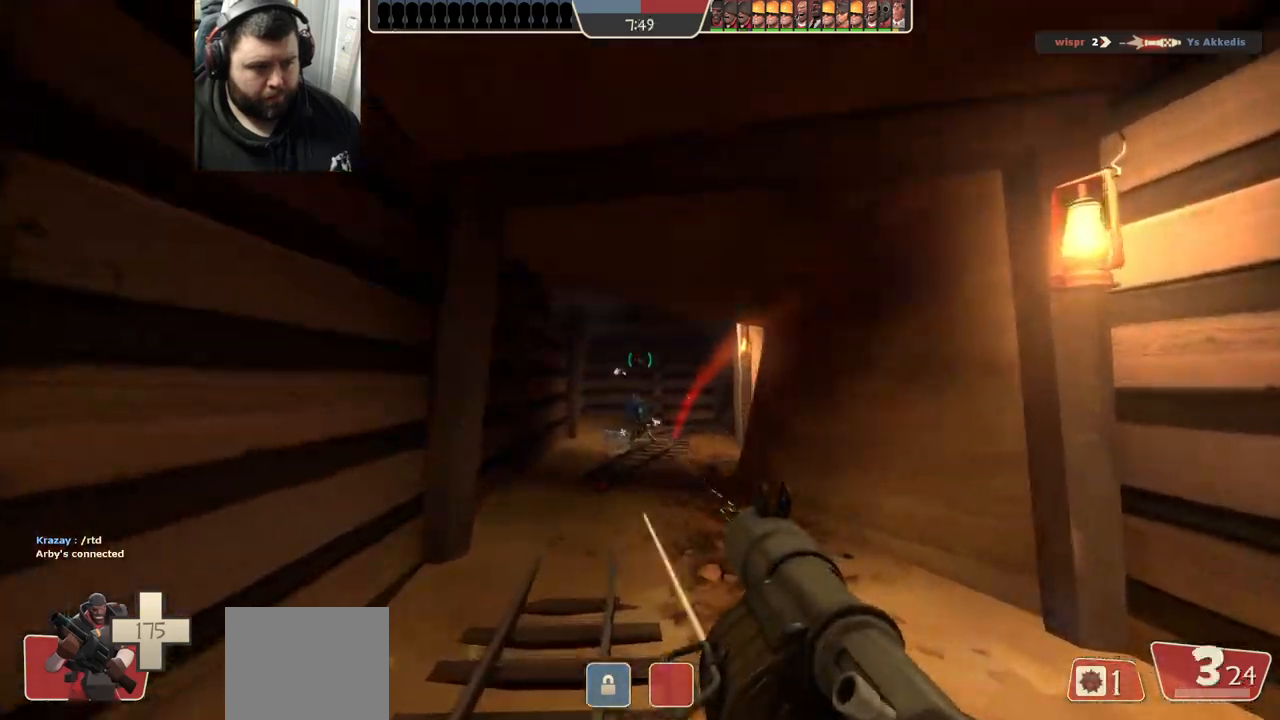
{"buttons": ["L2", "R2"], "left_stick": "down", "right_stick": "center", "events": [[133, "R1", "up"], [133, "R2", "up"], [183, "L2", "up"], [183, "R2", "down"], [233, "L2", "down"], [283, "R2", "up"], [317, "left_stick", "down-right"], [333, "R2", "down"], [367, "left_stick", "down"], [383, "L2", "up"], [417, "R2", "up"], [483, "L2", "down"], [483, "R2", "down"]]}
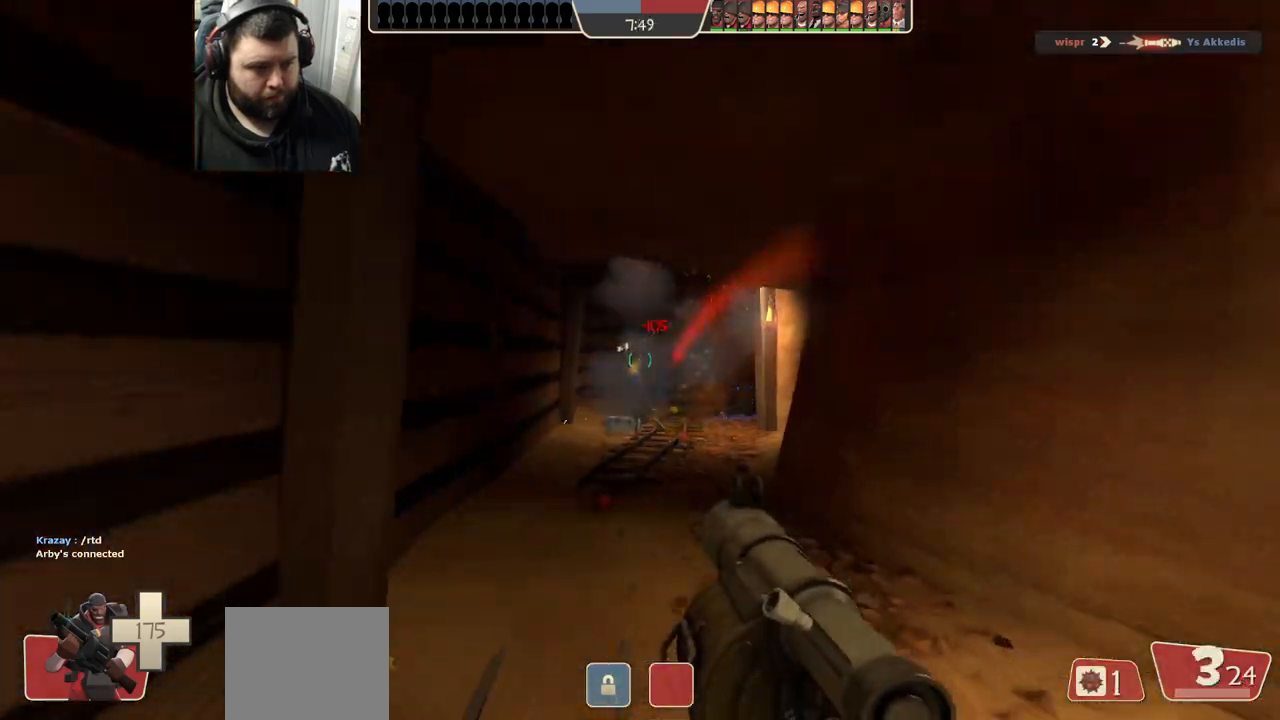
{"buttons": ["L2"], "left_stick": "down-left", "right_stick": "center", "events": [[83, "L2", "up"], [83, "R2", "up"], [117, "L2", "down"], [117, "R2", "down"], [133, "R1", "down"], [217, "R1", "up"], [217, "R2", "up"], [233, "L2", "up"], [283, "L2", "down"], [283, "R2", "down"], [333, "R2", "up"], [433, "L2", "up"], [433, "R2", "down"], [433, "left_stick", "down-left"], [483, "L2", "down"], [483, "R2", "up"]]}
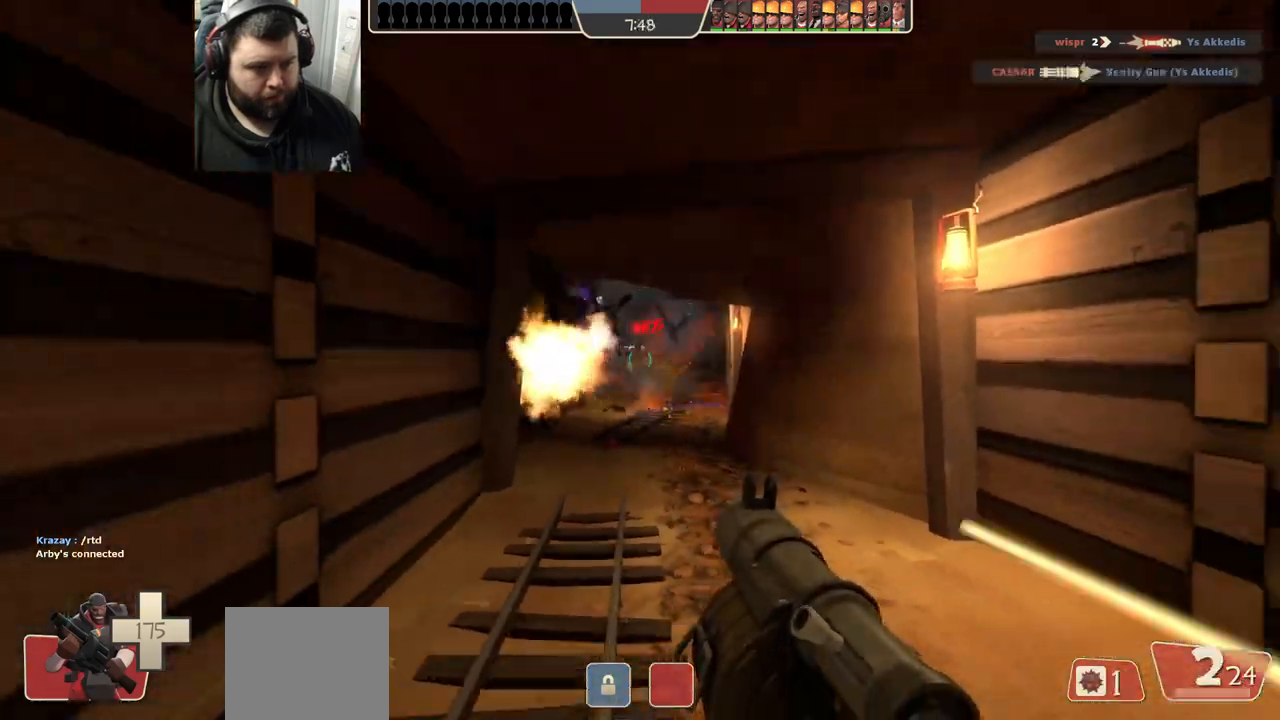
{"buttons": ["L2", "R2"], "left_stick": "down-right", "right_stick": "center", "events": [[67, "R1", "down"], [67, "R2", "down"], [67, "left_stick", "up"], [117, "R1", "up"], [117, "R2", "up"], [133, "L2", "up"], [183, "L2", "down"], [183, "R2", "down"], [250, "R2", "up"], [317, "L2", "up"], [333, "R1", "down"], [333, "R2", "down"], [333, "left_stick", "down-right"], [383, "R1", "up"], [400, "L2", "down"], [400, "R2", "up"], [483, "R2", "down"]]}
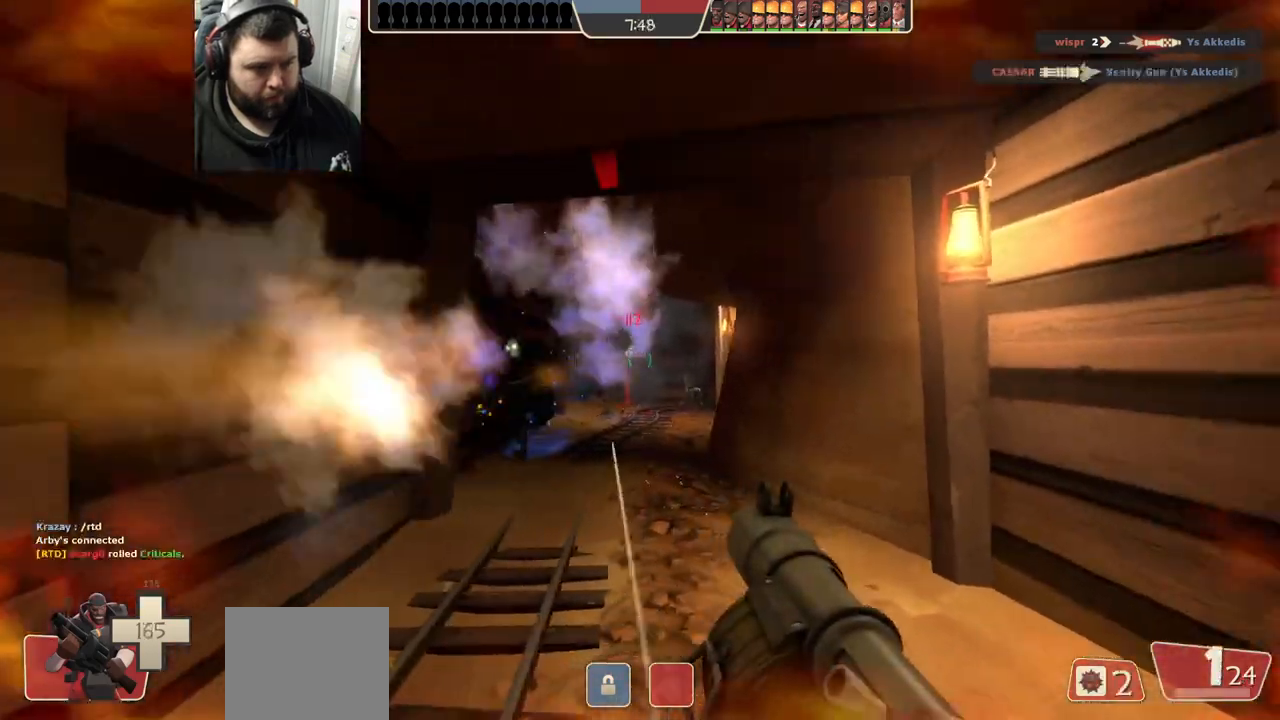
{"buttons": ["L2"], "left_stick": "down", "right_stick": "center"}
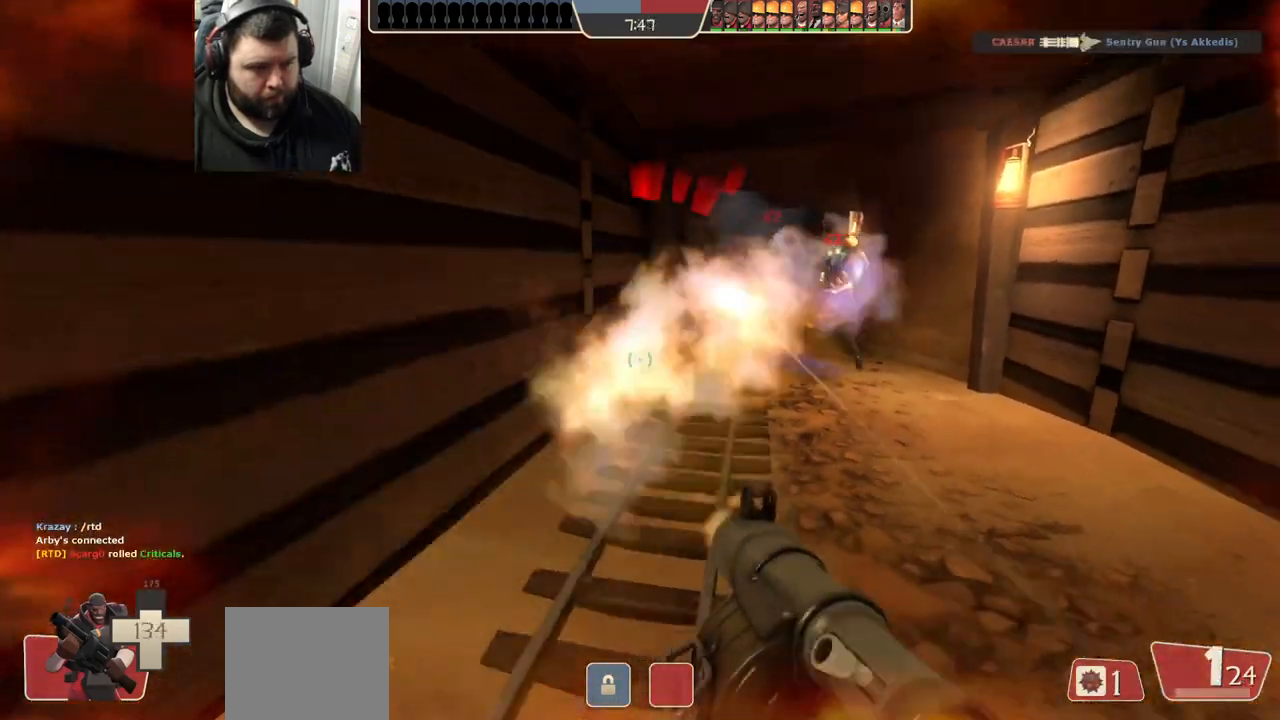
{"buttons": ["L2", "R1", "R2"], "left_stick": "down-left", "right_stick": "center", "events": [[33, "R1", "down"], [33, "R2", "down"], [67, "L2", "up"], [83, "R1", "up"], [83, "R2", "up"], [183, "L2", "down"], [183, "R1", "down"], [183, "R2", "down"], [233, "R1", "up"], [250, "R2", "up"], [300, "L2", "up"], [300, "R1", "down"], [300, "R2", "down"], [367, "R1", "up"], [367, "R2", "up"], [400, "L2", "down"], [433, "R2", "down"], [450, "R1", "down"], [467, "left_stick", "down-left"]]}
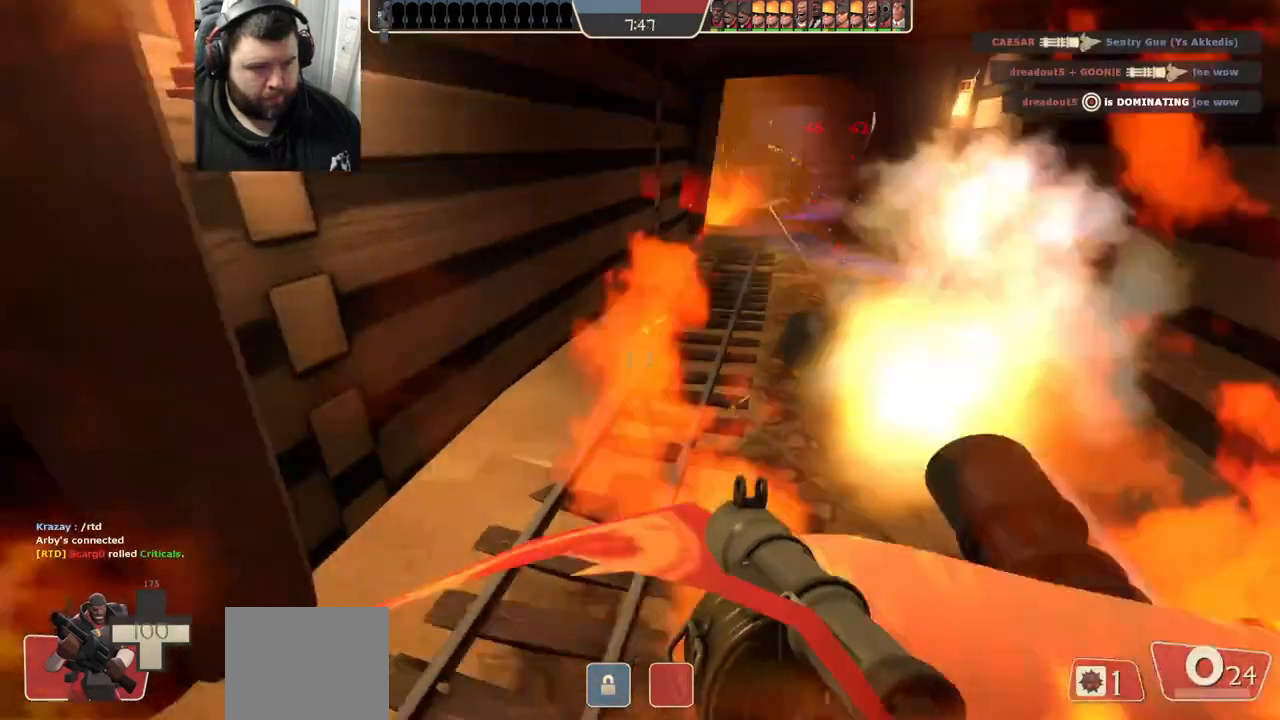
{"buttons": ["L2", "R2"], "left_stick": "down", "right_stick": "center", "events": [[33, "R1", "up"], [33, "R2", "up"], [67, "L2", "up"], [100, "L2", "down"], [100, "R1", "down"], [100, "R2", "down"], [150, "R1", "up"], [150, "R2", "up"], [233, "R2", "down"], [267, "left_stick", "down"], [300, "R2", "up"], [383, "R2", "down"], [400, "L2", "up"], [417, "R2", "up"], [433, "L2", "down"], [500, "R2", "down"]]}
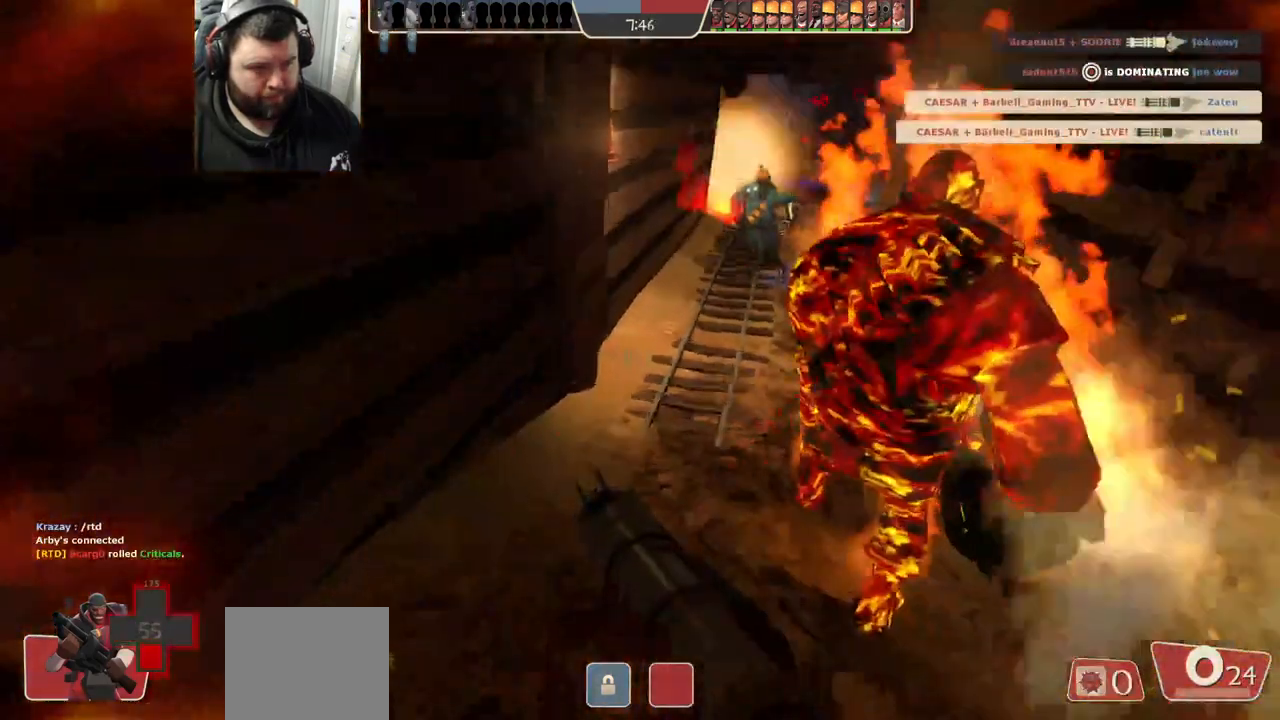
{"buttons": [], "left_stick": "down-left", "right_stick": "down", "events": [[50, "R2", "up"], [100, "L2", "up"], [133, "L2", "down"], [133, "R2", "down"], [200, "R2", "up"], [267, "L2", "up"], [267, "R2", "down"], [300, "left_stick", "down-left"], [333, "L2", "down"], [333, "R2", "up"], [433, "R2", "down"], [450, "R2", "up"], [500, "L2", "up"], [500, "right_stick", "down"]]}
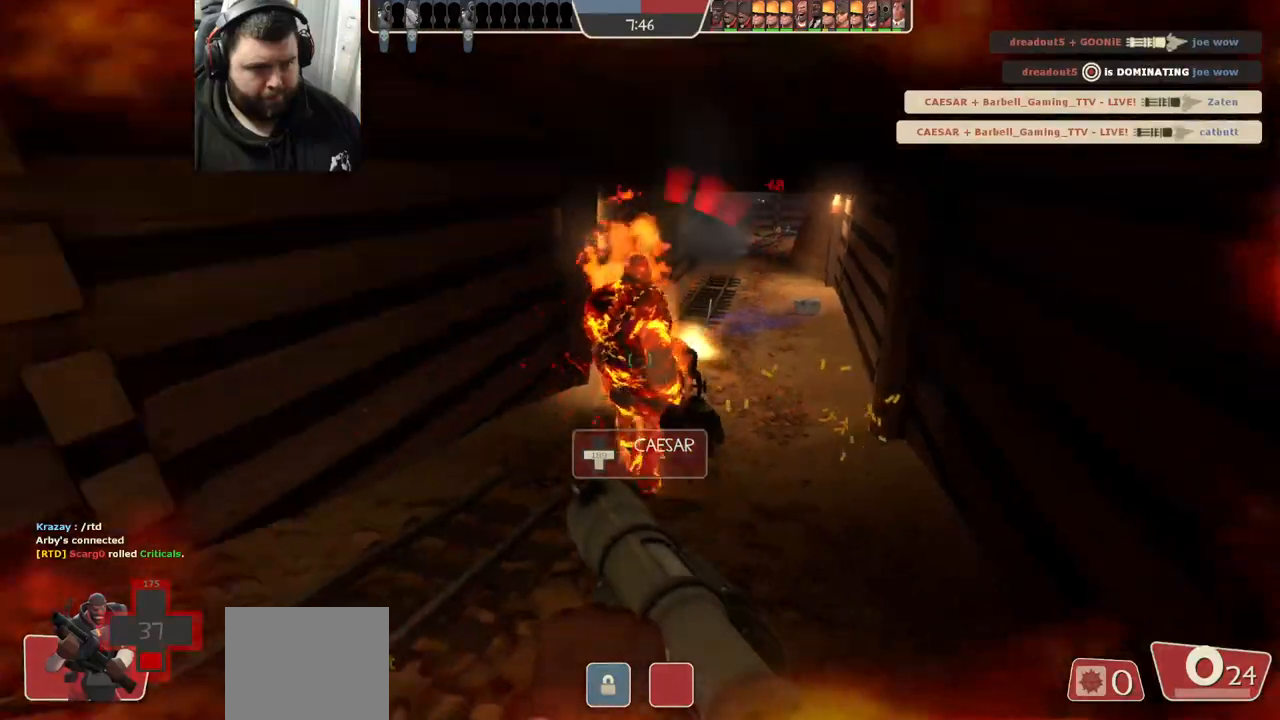
{"buttons": [], "left_stick": "down-left", "right_stick": "center", "events": [[67, "R2", "down"], [100, "right_stick", "center"], [233, "R2", "up"], [333, "R2", "down"], [350, "right_stick", "right"], [383, "R2", "up"], [417, "right_stick", "center"]]}
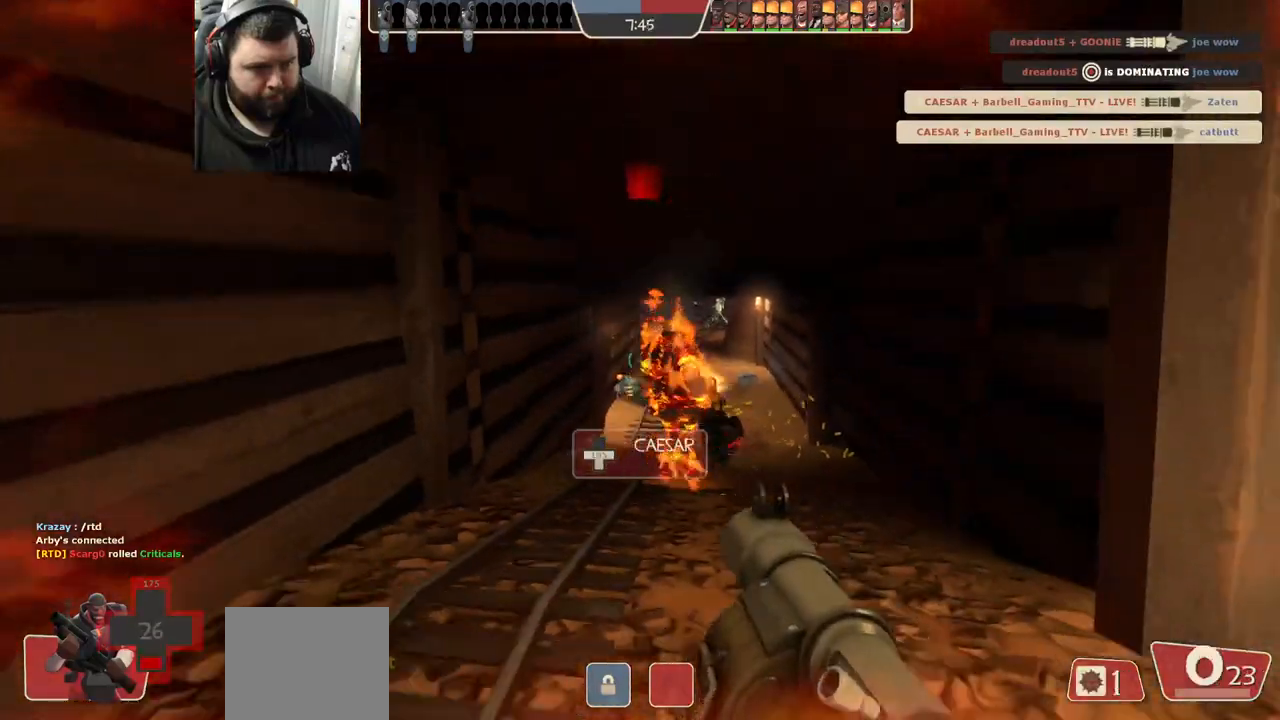
{"buttons": [], "left_stick": "down-right", "right_stick": "center", "events": [[100, "left_stick", "left"], [167, "SQUARE", "down"], [217, "SQUARE", "up"], [250, "left_stick", "down"], [283, "SQUARE", "down"], [400, "SQUARE", "up"], [467, "left_stick", "down-right"]]}
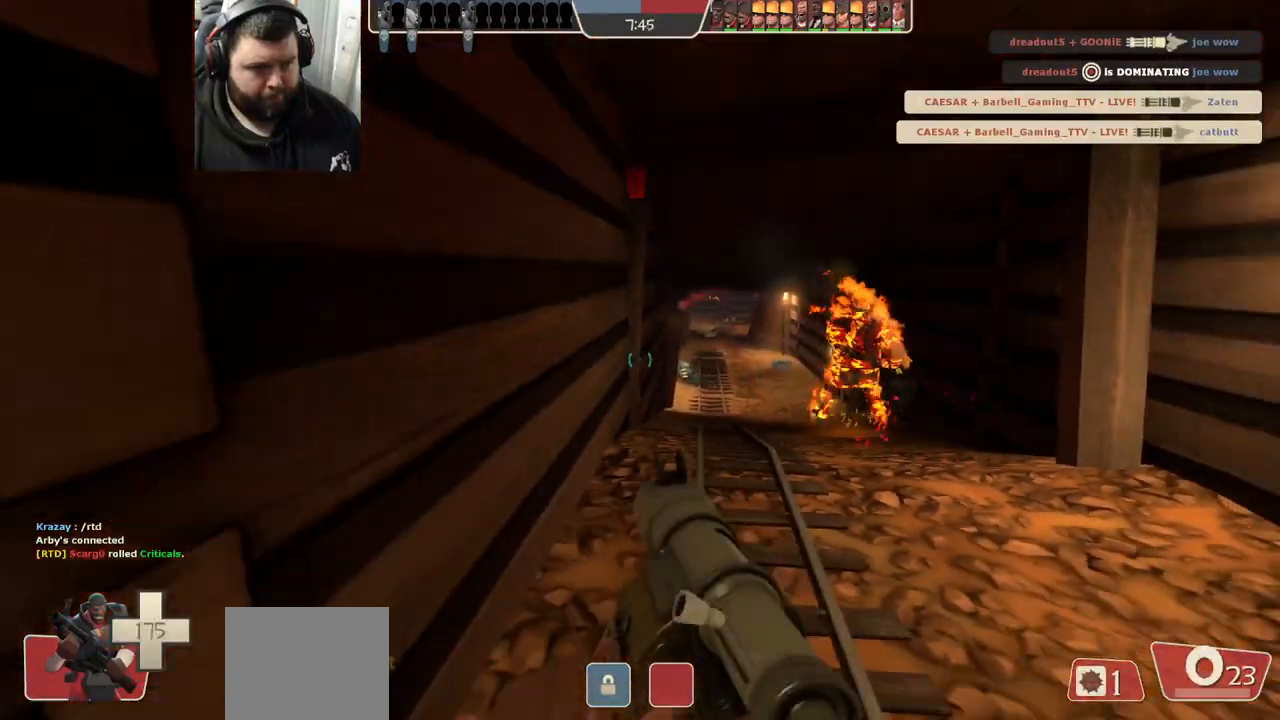
{"buttons": [], "left_stick": "up", "right_stick": "center", "events": [[83, "R3", "down"], [217, "R3", "up"], [250, "left_stick", "center"], [467, "left_stick", "up"]]}
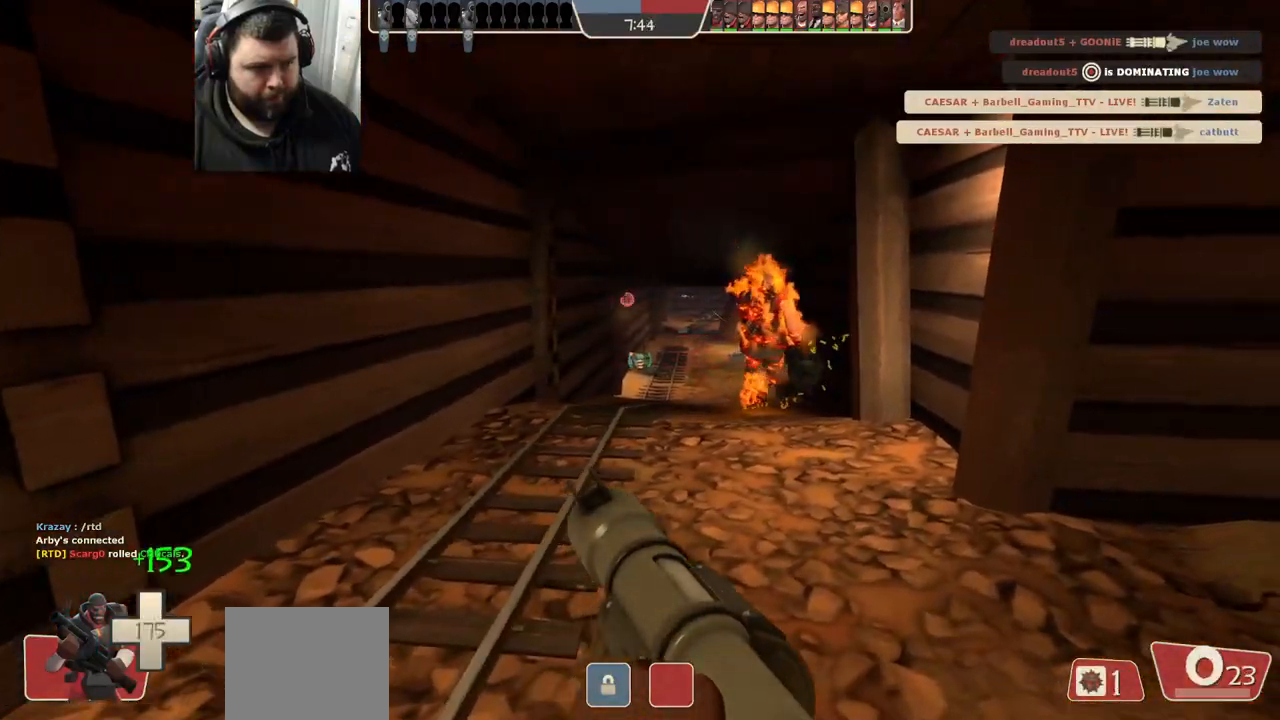
{"buttons": [], "left_stick": "up", "right_stick": "center", "events": []}
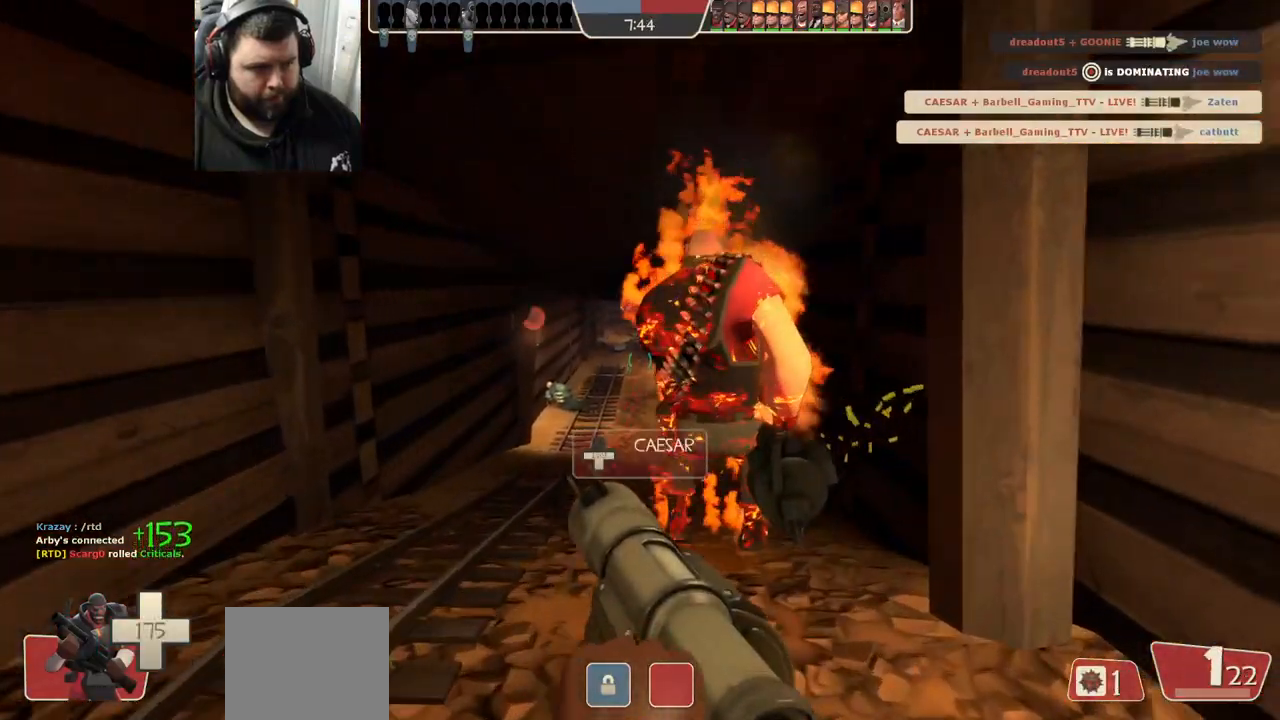
{"buttons": [], "left_stick": "up", "right_stick": "center", "events": [[133, "L2", "down"], [267, "L2", "up"]]}
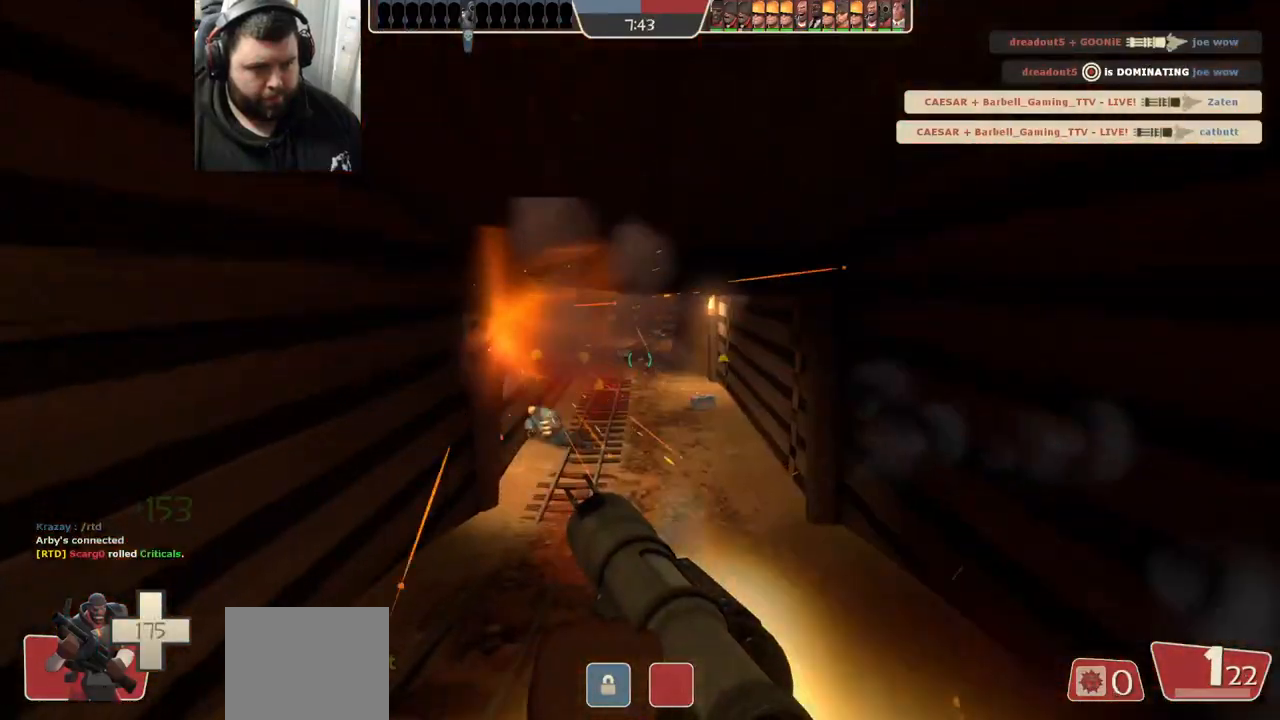
{"buttons": ["R2"], "left_stick": "up", "right_stick": "center", "events": [[217, "right_stick", "down-right"], [233, "R2", "down"], [267, "right_stick", "center"]]}
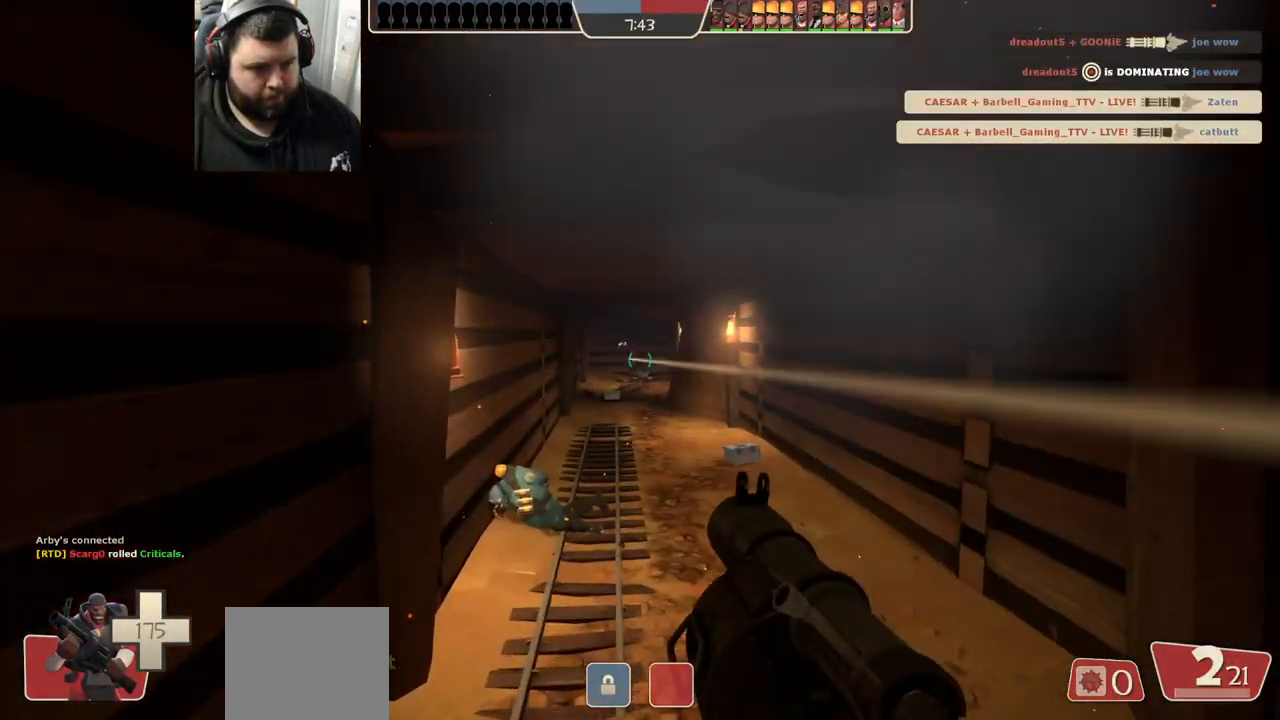
{"buttons": ["R1", "R2"], "left_stick": "up", "right_stick": "center", "events": [[467, "R1", "down"]]}
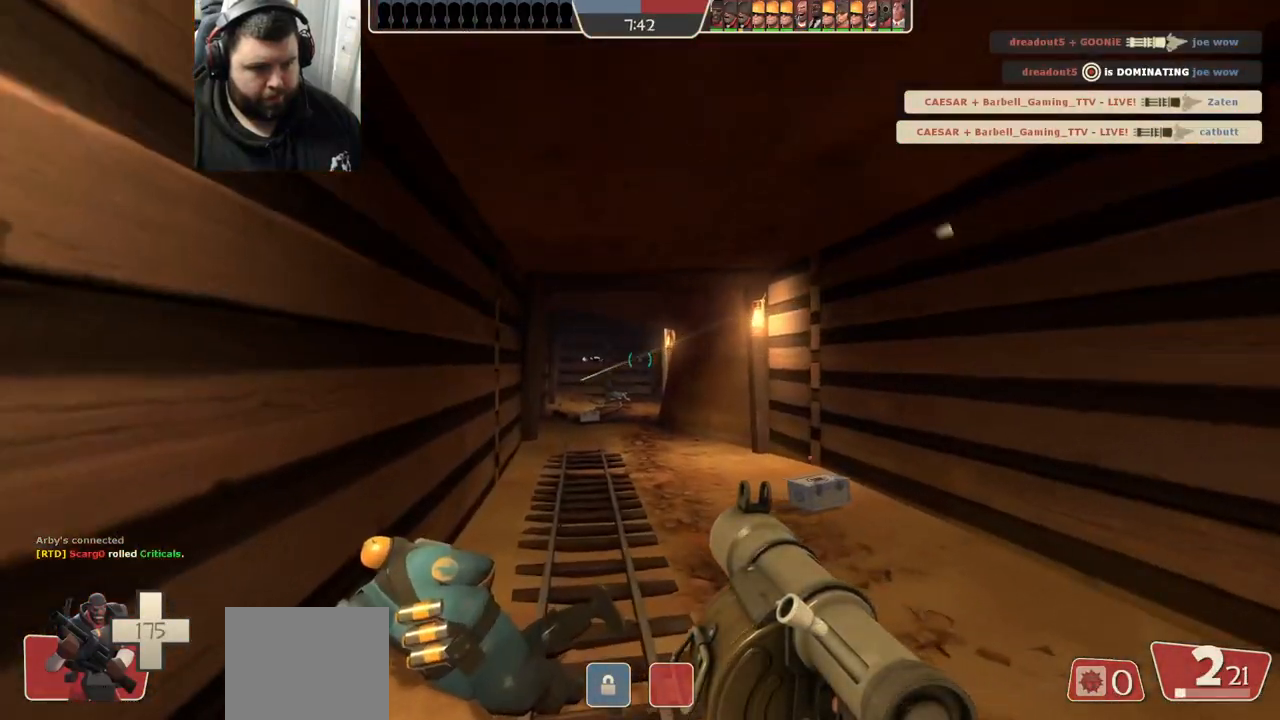
{"buttons": [], "left_stick": "up-right", "right_stick": "center", "events": [[67, "R1", "up"], [67, "R2", "up"], [83, "R2", "down"], [100, "R2", "up"], [433, "left_stick", "up-right"]]}
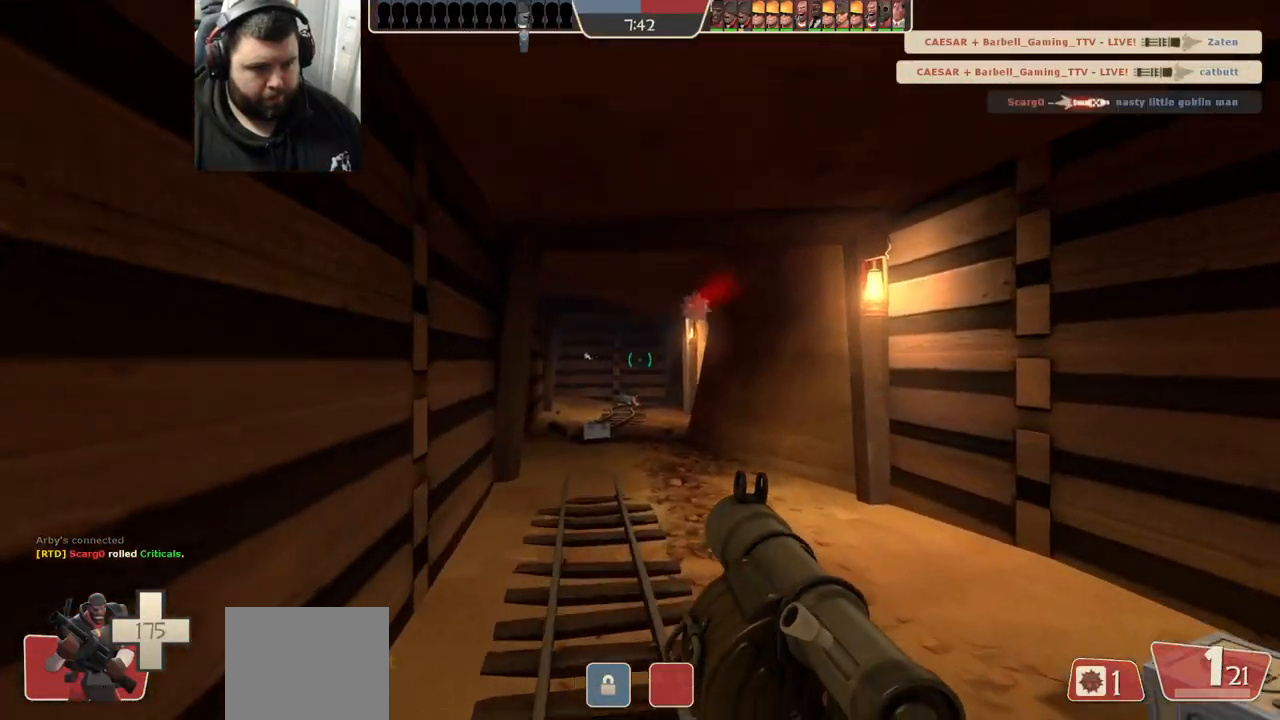
{"buttons": [], "left_stick": "up-left", "right_stick": "center", "events": [[83, "SQUARE", "down"], [150, "SQUARE", "up"], [250, "SQUARE", "down"], [333, "SQUARE", "up"], [417, "left_stick", "up-left"]]}
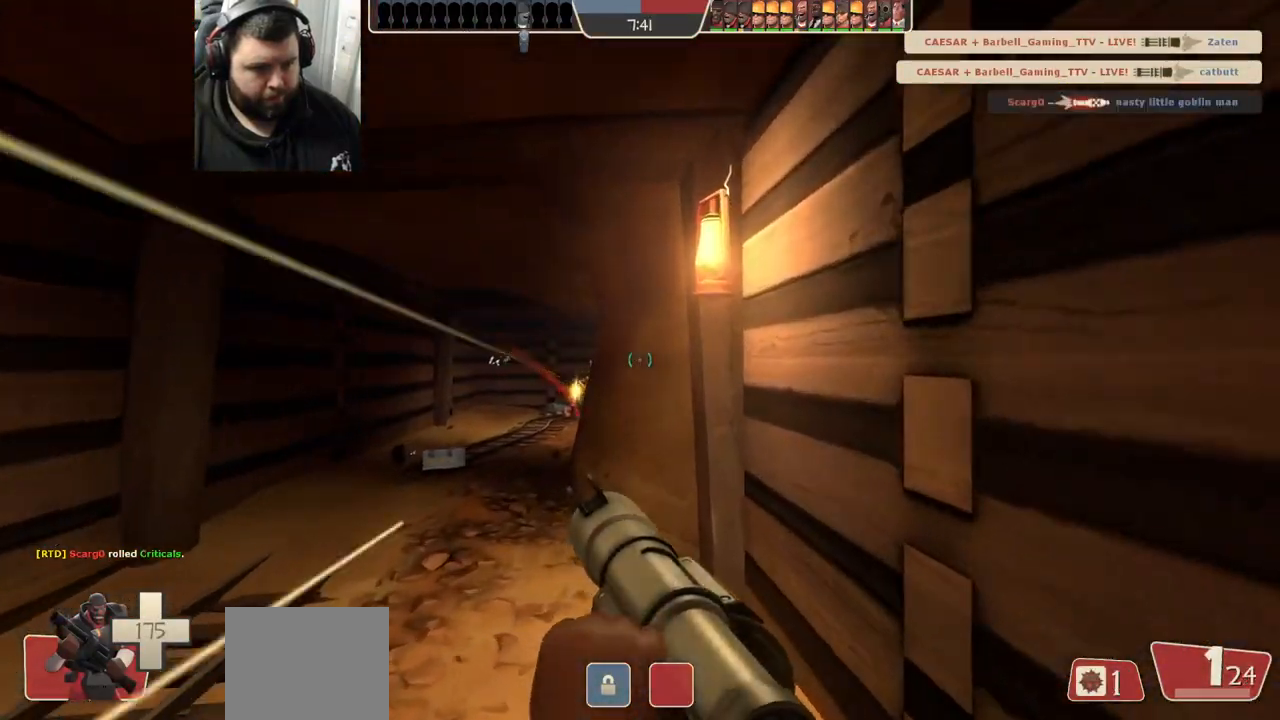
{"buttons": [], "left_stick": "down-right", "right_stick": "center", "events": [[33, "L2", "down"], [200, "left_stick", "left"], [233, "L2", "up"], [283, "L2", "down"], [383, "R2", "down"], [400, "L2", "up"], [483, "R2", "up"], [483, "left_stick", "down-right"]]}
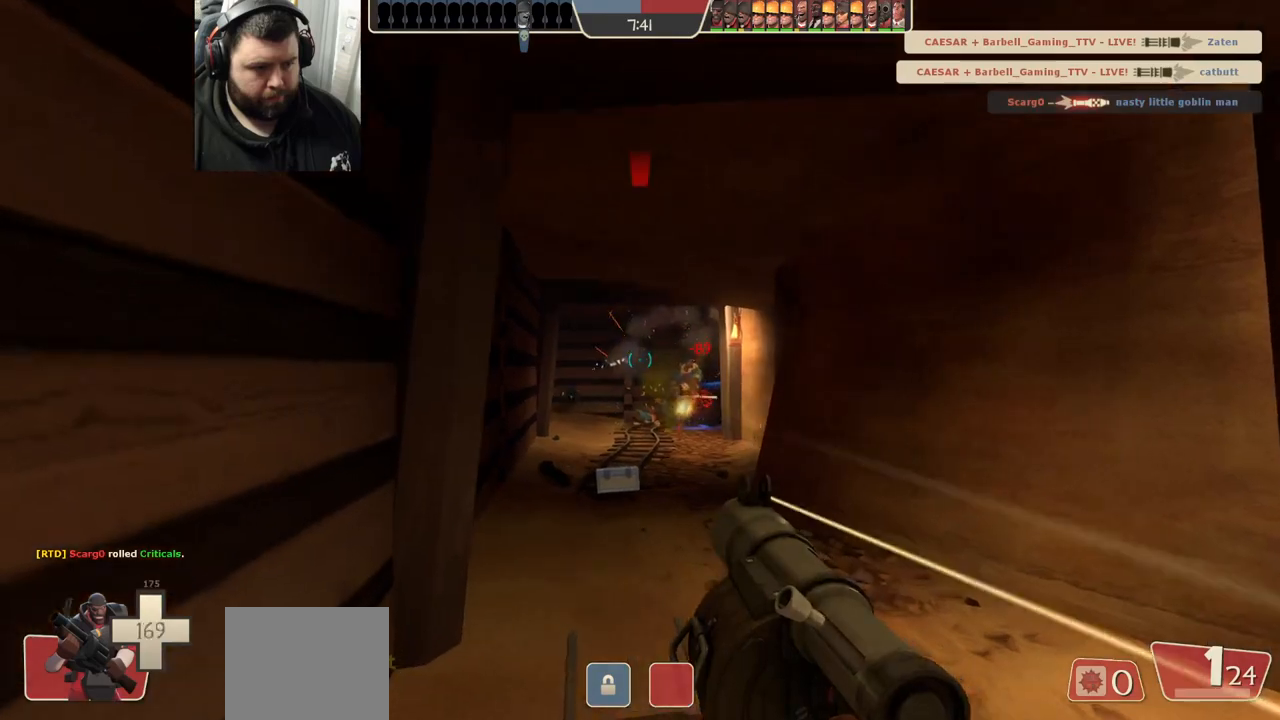
{"buttons": ["R2"], "left_stick": "up-left", "right_stick": "center", "events": [[50, "R2", "down"], [117, "R2", "up"], [183, "R2", "down"], [250, "R2", "up"], [317, "R2", "down"], [400, "R2", "up"], [417, "left_stick", "up-left"], [467, "R2", "down"]]}
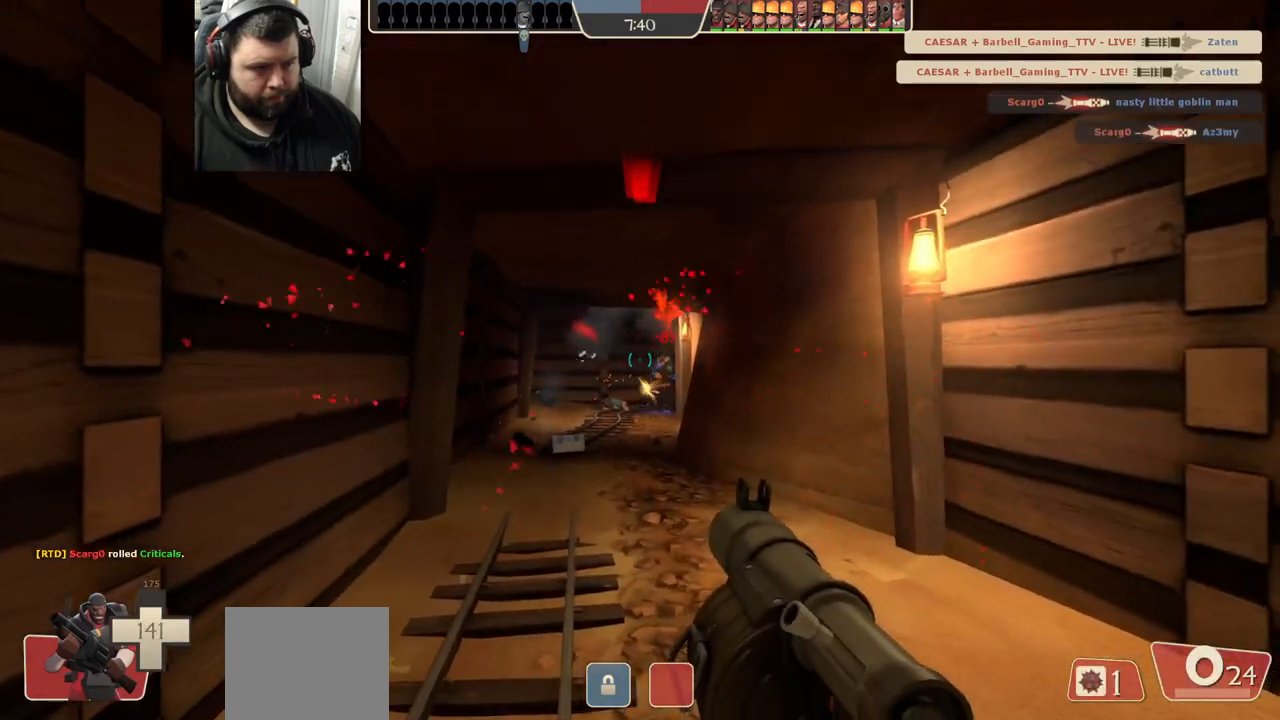
{"buttons": ["L2", "R1", "R2"], "left_stick": "down-right", "right_stick": "center", "events": [[17, "R2", "up"], [83, "R2", "down"], [150, "R2", "up"], [167, "left_stick", "up-right"], [200, "L2", "down"], [200, "R2", "down"], [317, "R2", "up"], [317, "left_stick", "down-right"], [350, "L2", "up"], [350, "R2", "down"], [367, "R1", "down"], [417, "L2", "down"], [417, "R1", "up"], [467, "R1", "down"]]}
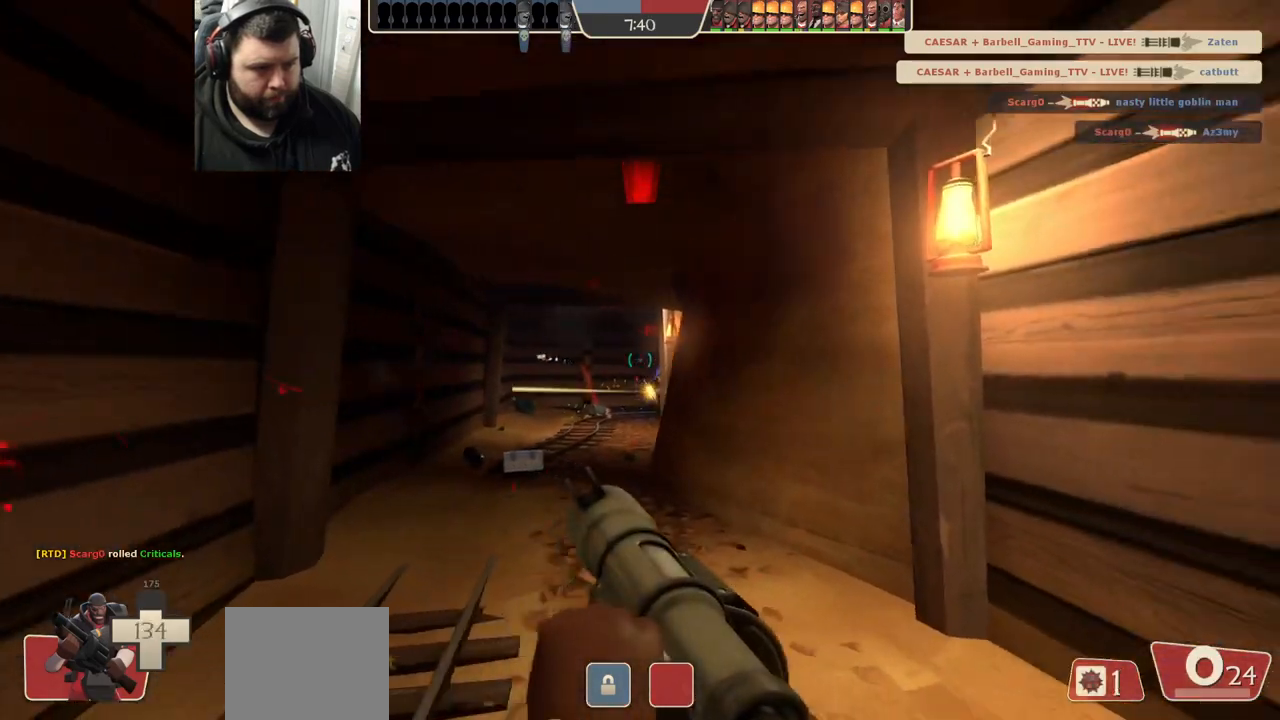
{"buttons": [], "left_stick": "down-right", "right_stick": "center", "events": [[33, "R1", "up"], [50, "L2", "up"], [50, "R2", "up"], [117, "L2", "down"], [267, "L2", "up"]]}
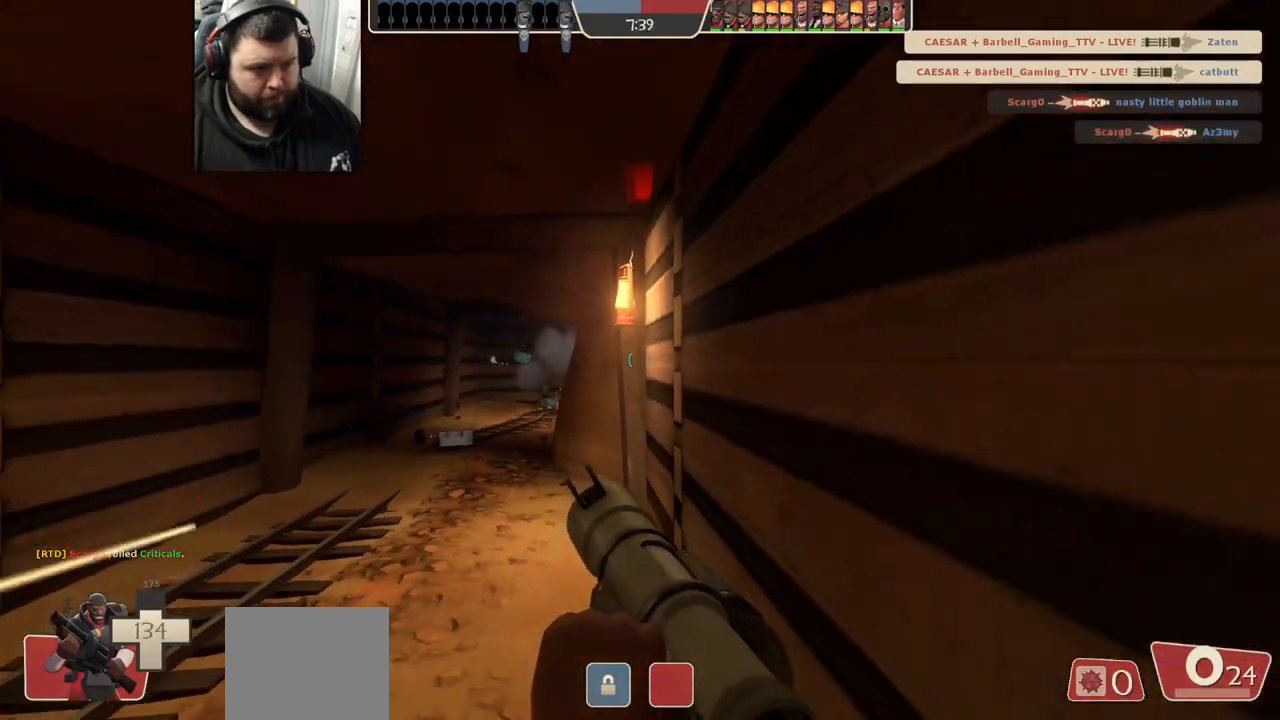
{"buttons": [], "left_stick": "down-right", "right_stick": "center", "events": []}
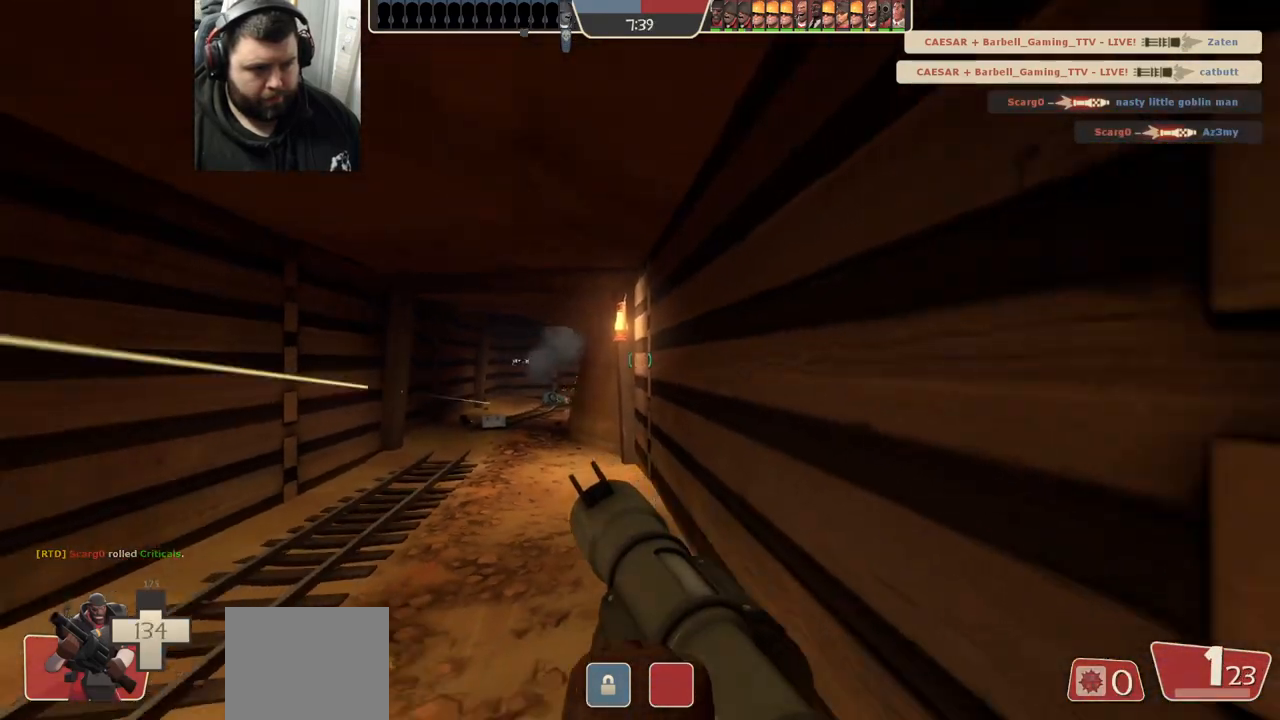
{"buttons": [], "left_stick": "up-right", "right_stick": "center", "events": [[100, "left_stick", "right"], [217, "left_stick", "up-right"]]}
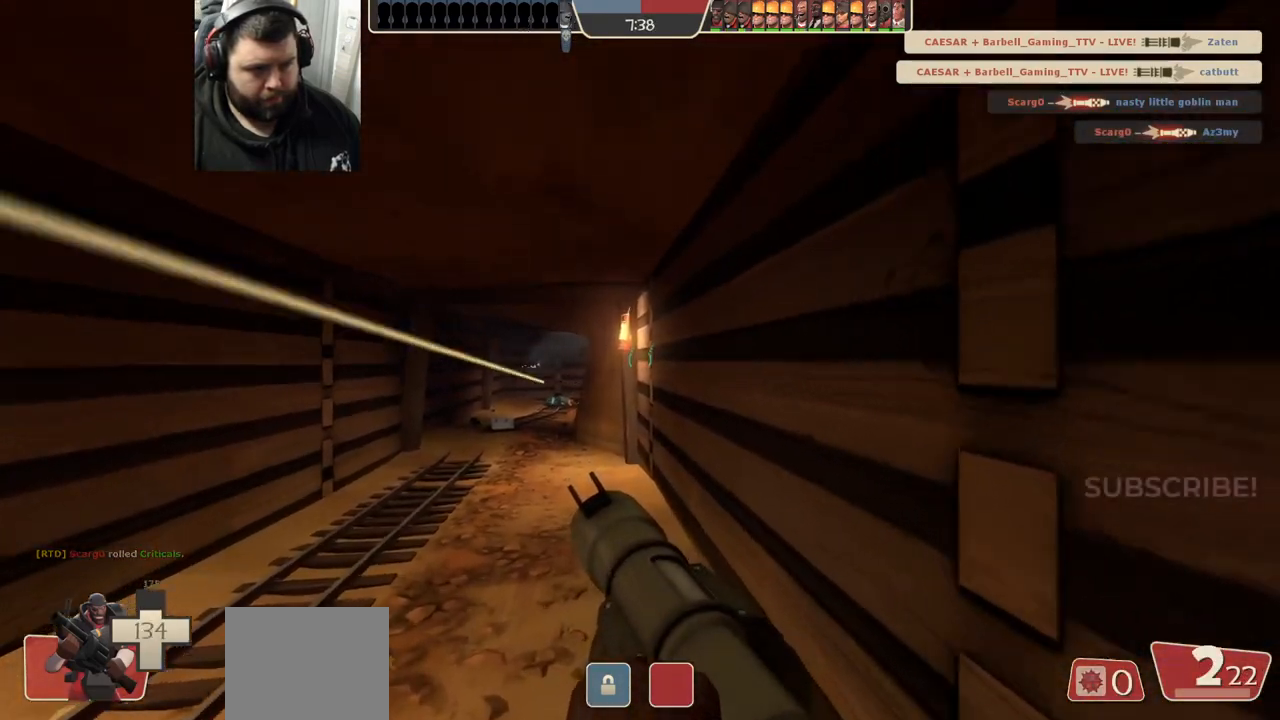
{"buttons": [], "left_stick": "center", "right_stick": "center", "events": [[200, "left_stick", "center"]]}
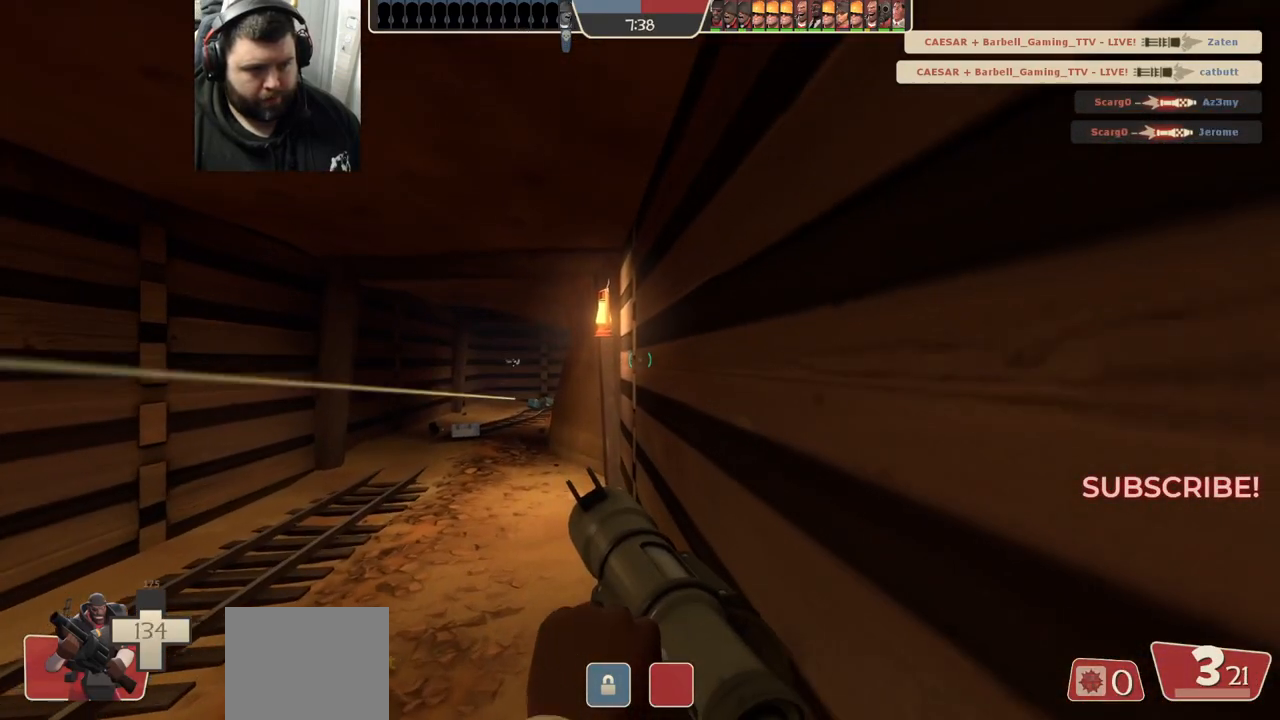
{"buttons": [], "left_stick": "center", "right_stick": "center", "events": []}